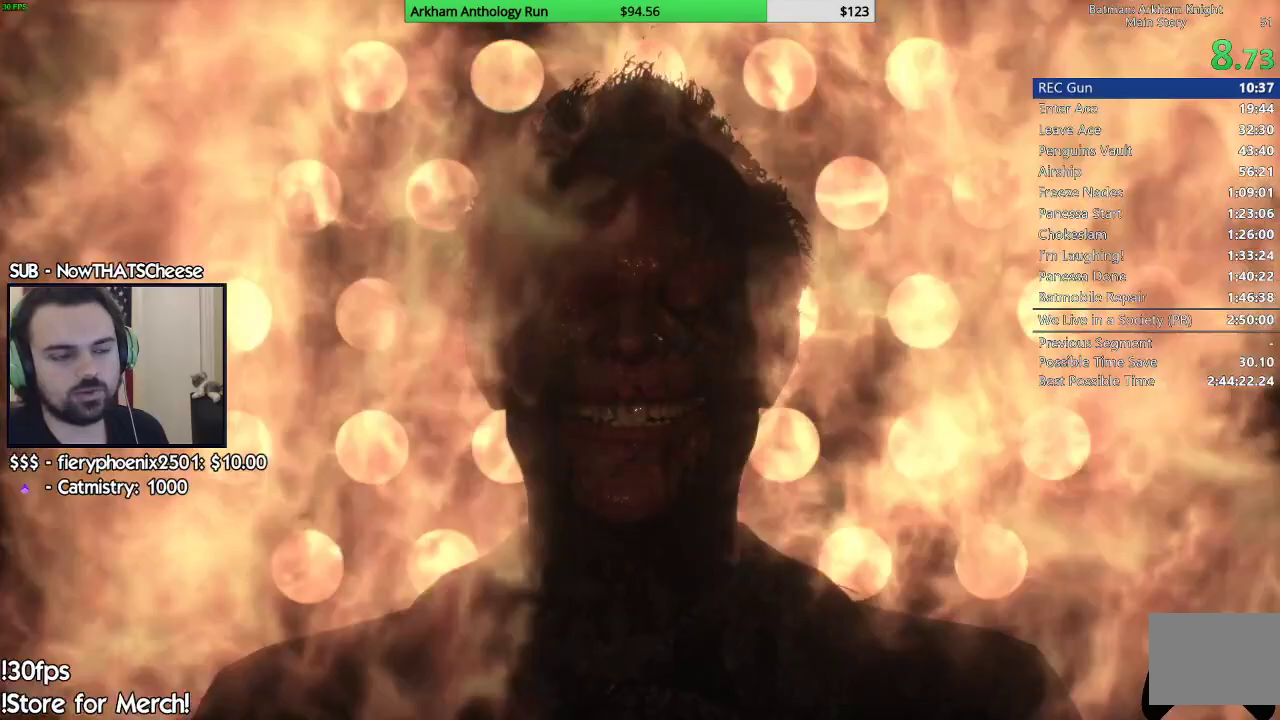
Gameplay with a controller (Xbox layout); each line is a JSON object with the inputs held at the frame after it. "events" lists button and stick changes between this image and that frame as [ms after this image, input, new state], when the widget could be followed in between.
{"buttons": ["R2"], "left_stick": "center", "right_stick": "center", "events": []}
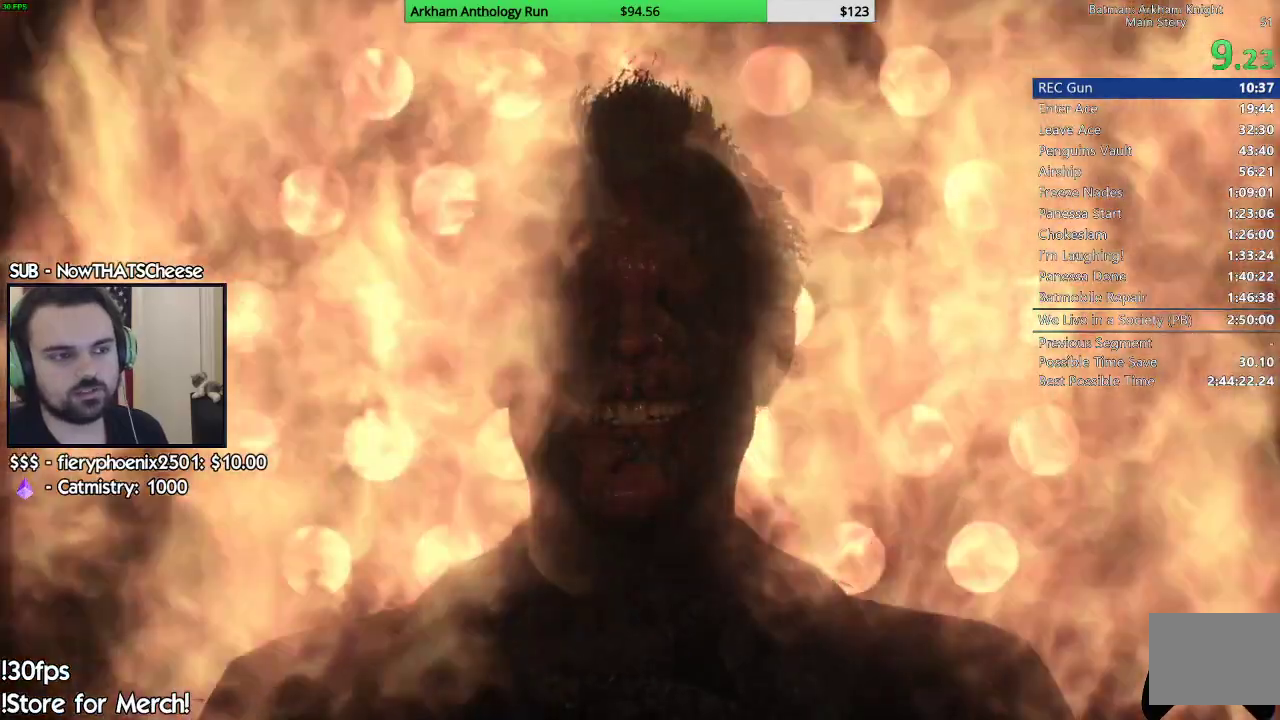
{"buttons": ["R2"], "left_stick": "center", "right_stick": "center", "events": []}
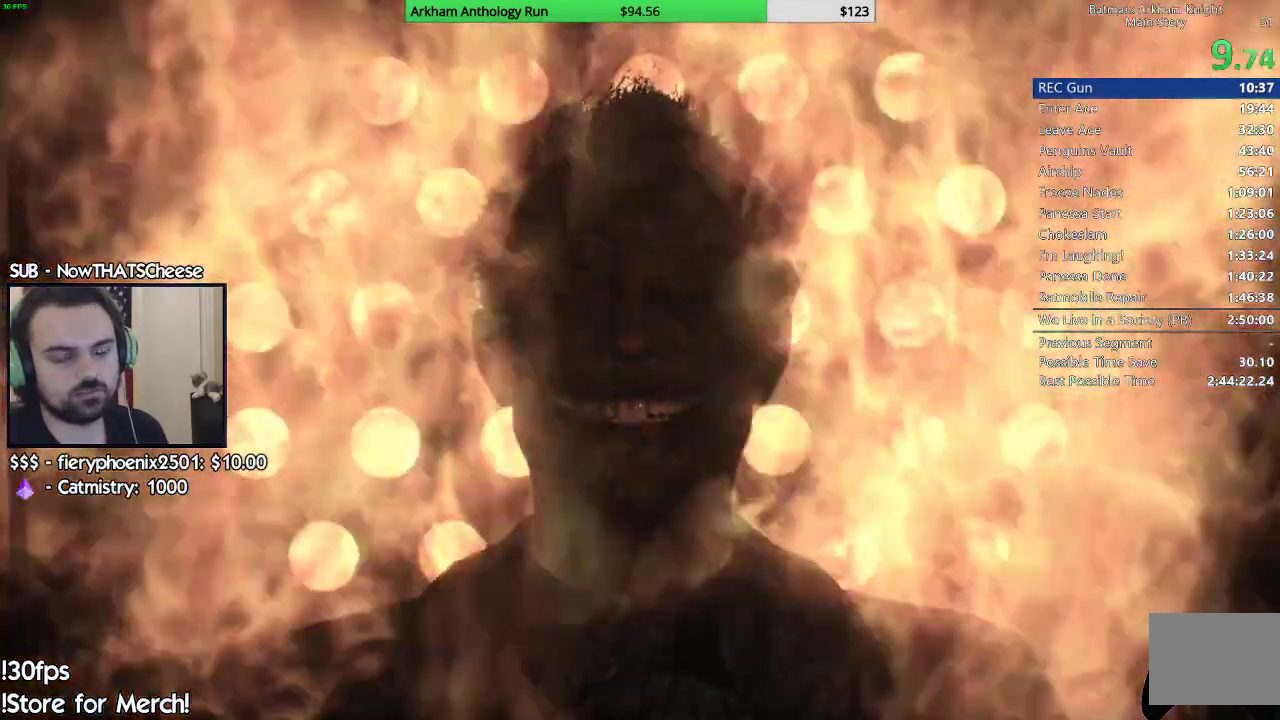
{"buttons": ["R2"], "left_stick": "center", "right_stick": "center", "events": []}
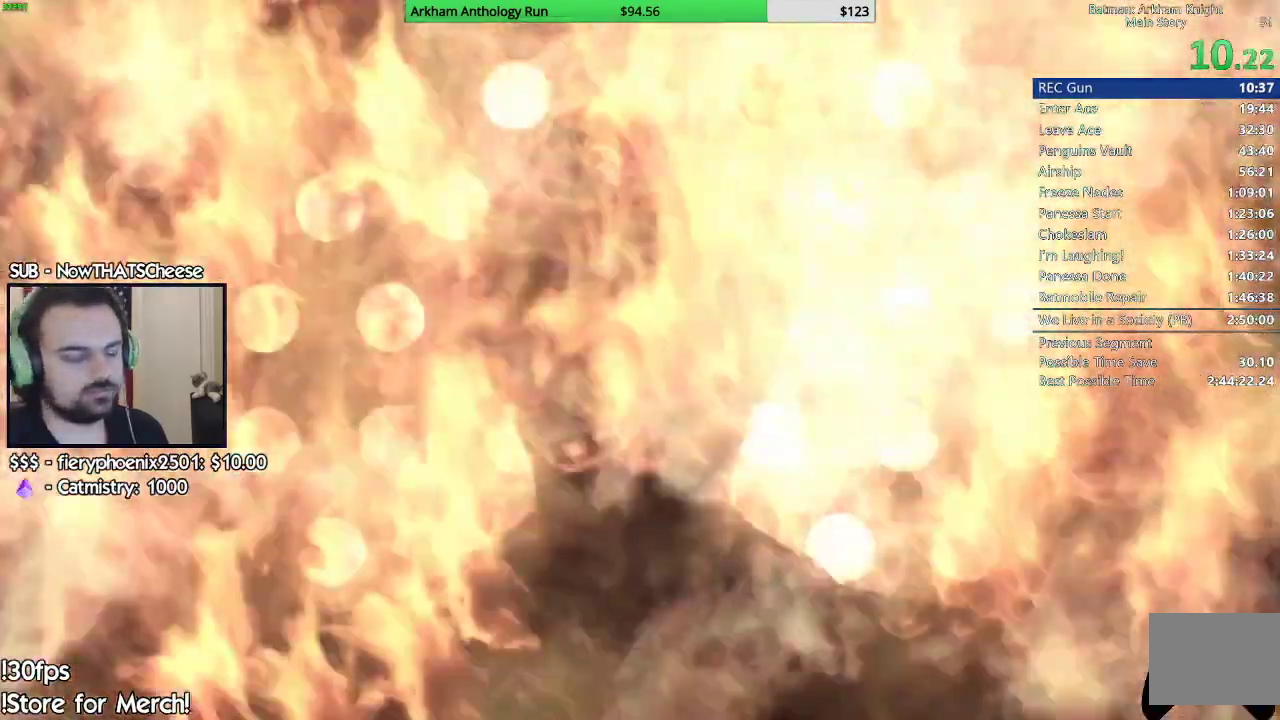
{"buttons": ["R2"], "left_stick": "center", "right_stick": "center", "events": []}
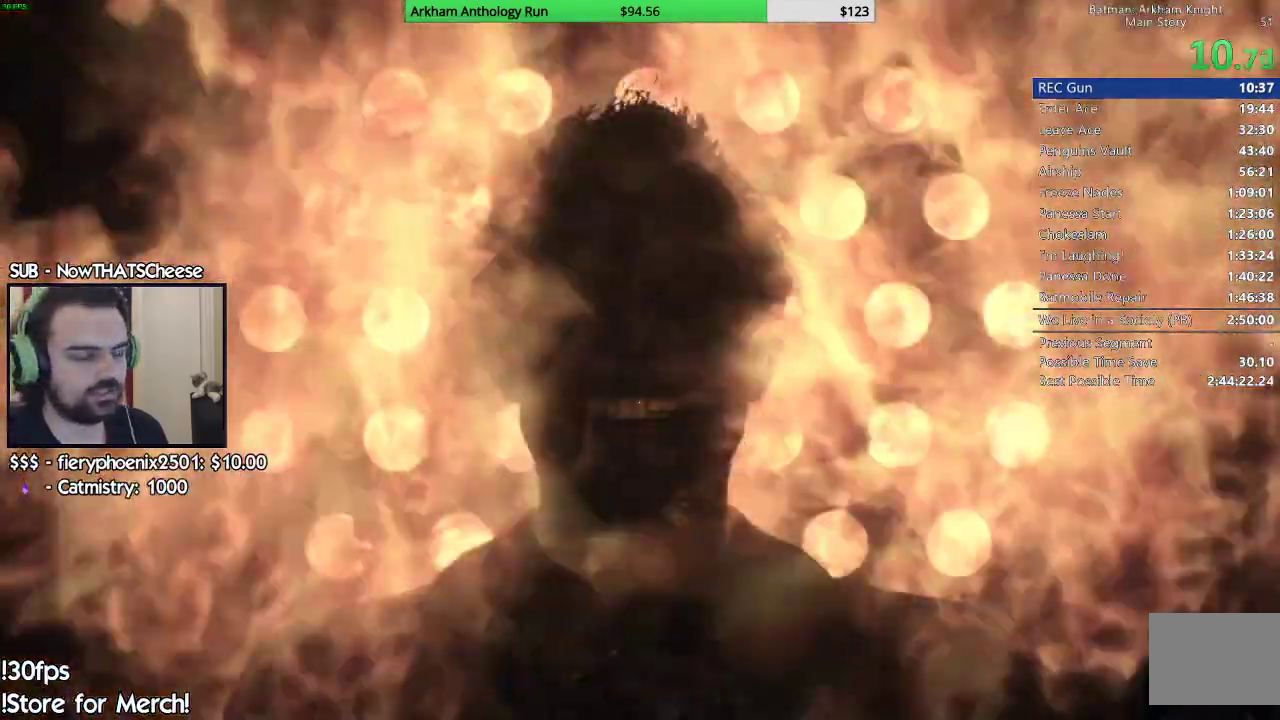
{"buttons": ["L2", "R2"], "left_stick": "center", "right_stick": "center", "events": [[200, "L2", "down"]]}
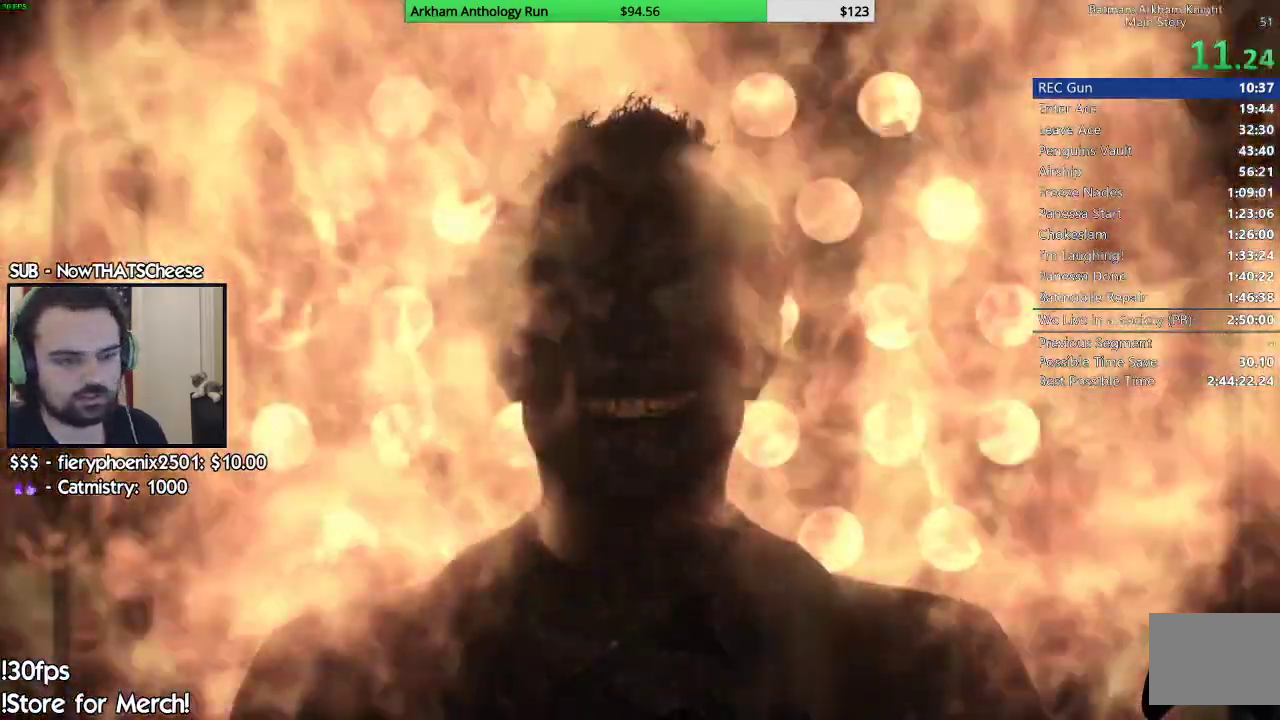
{"buttons": ["R2"], "left_stick": "center", "right_stick": "center", "events": [[33, "L2", "up"]]}
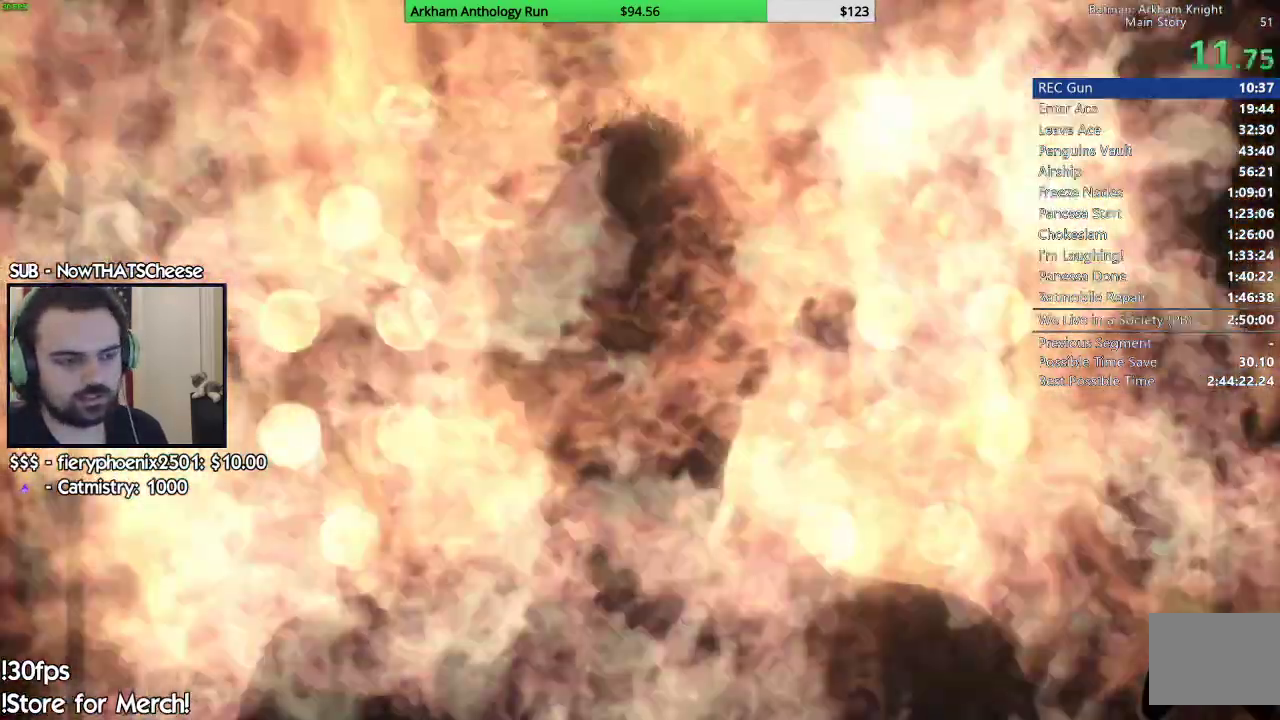
{"buttons": ["R2"], "left_stick": "center", "right_stick": "center", "events": [[50, "L2", "down"], [117, "L2", "up"]]}
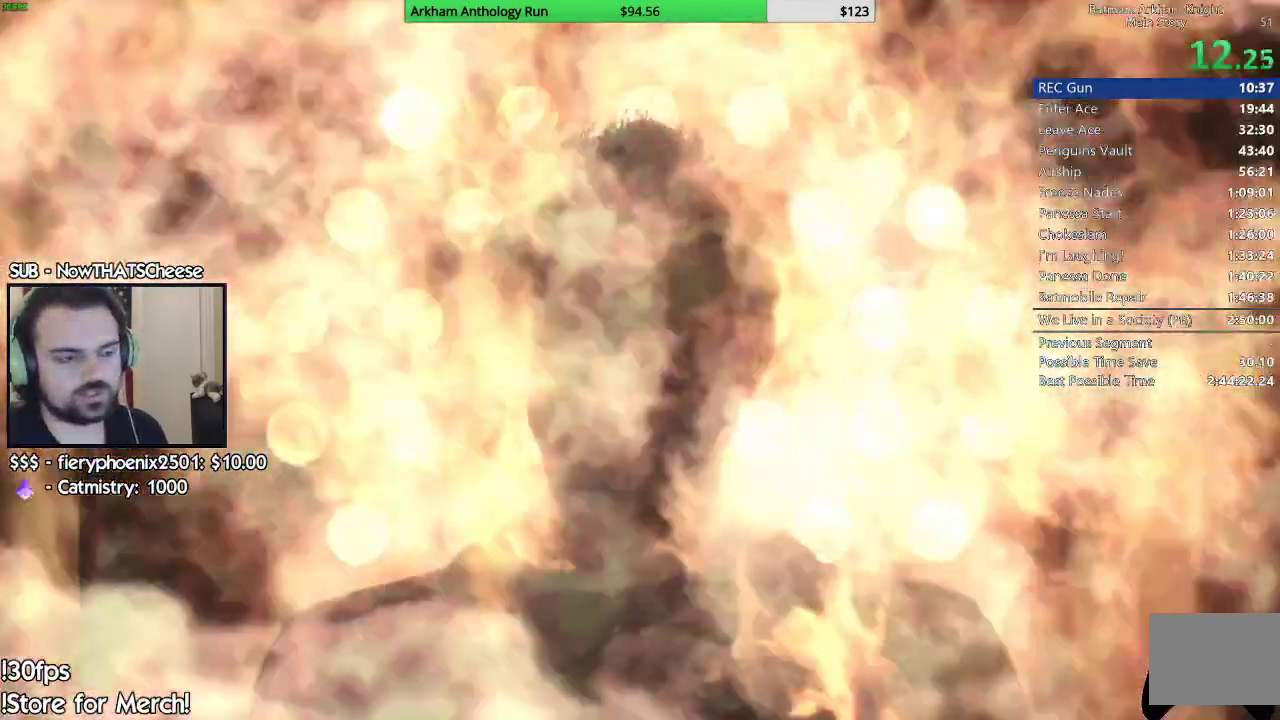
{"buttons": ["R2"], "left_stick": "center", "right_stick": "center", "events": []}
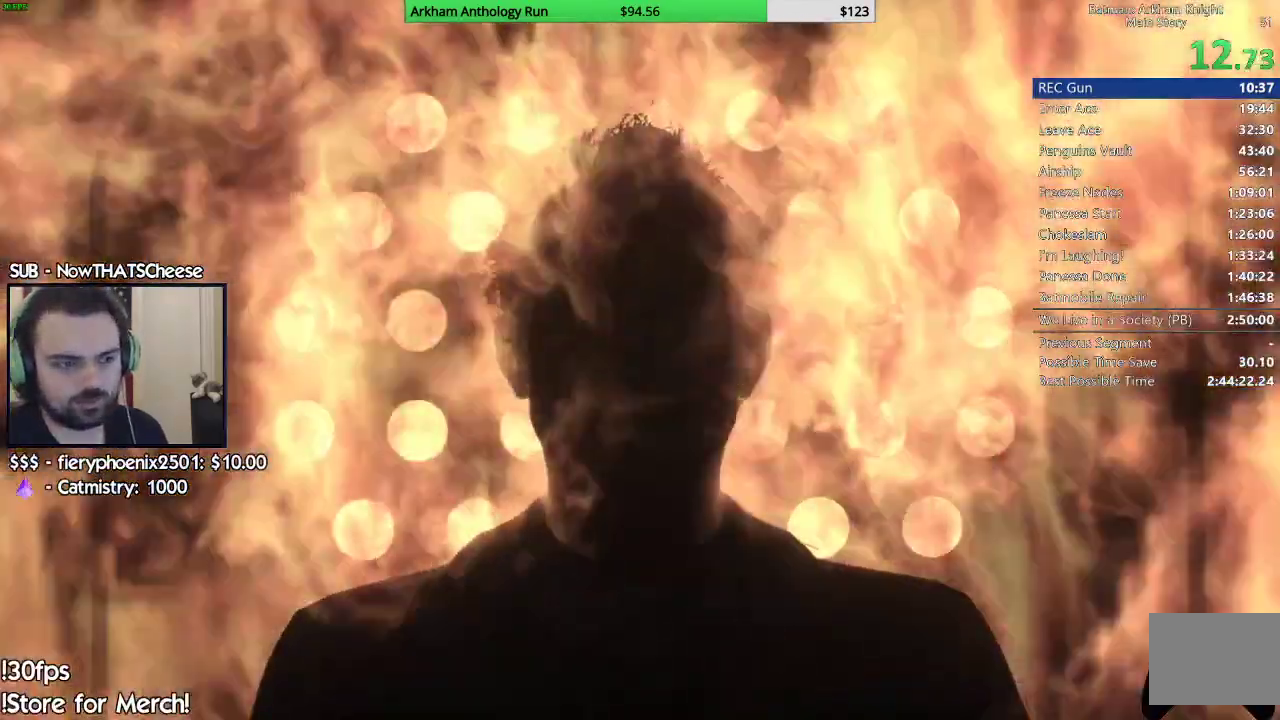
{"buttons": ["R2"], "left_stick": "center", "right_stick": "center", "events": []}
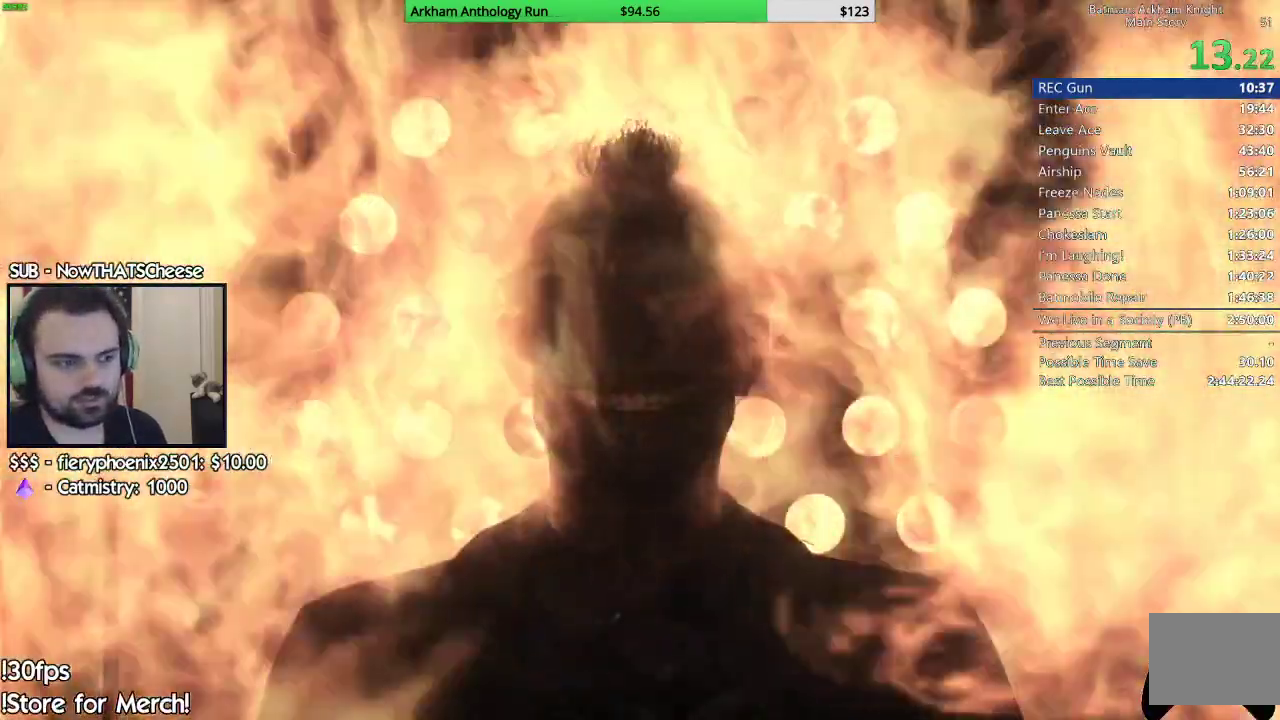
{"buttons": ["R2"], "left_stick": "center", "right_stick": "center", "events": []}
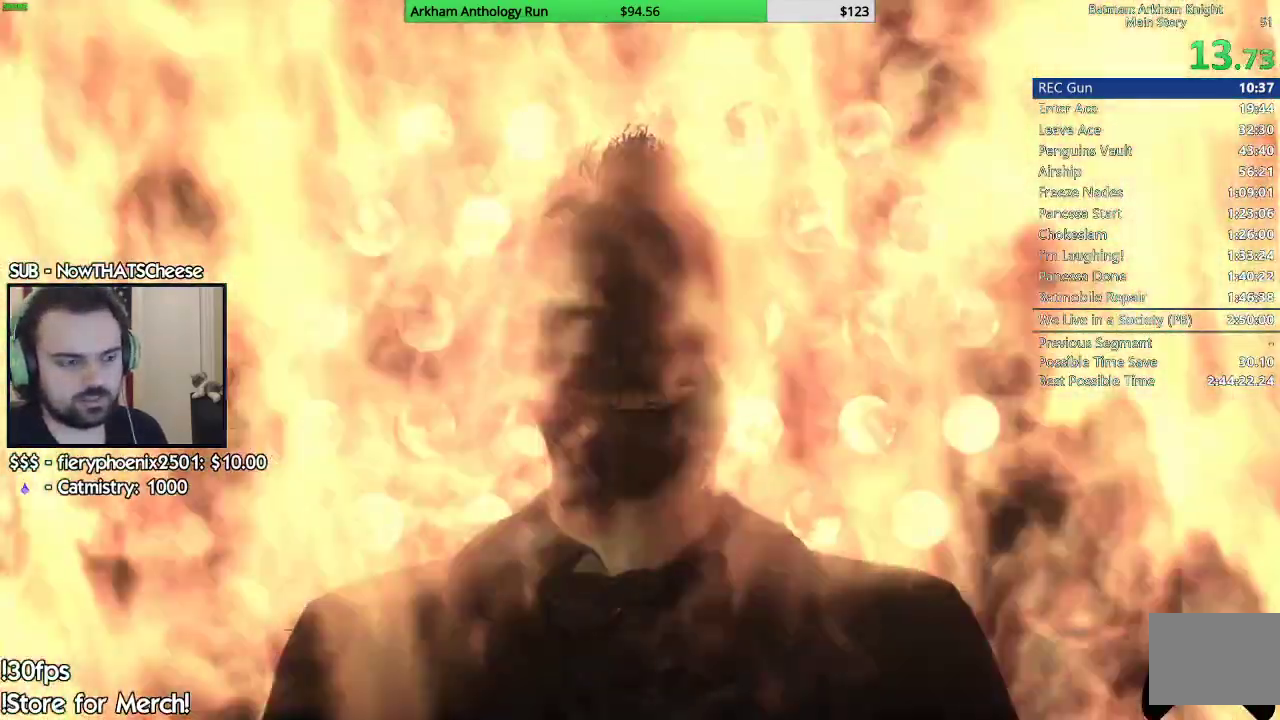
{"buttons": ["R2"], "left_stick": "center", "right_stick": "center", "events": []}
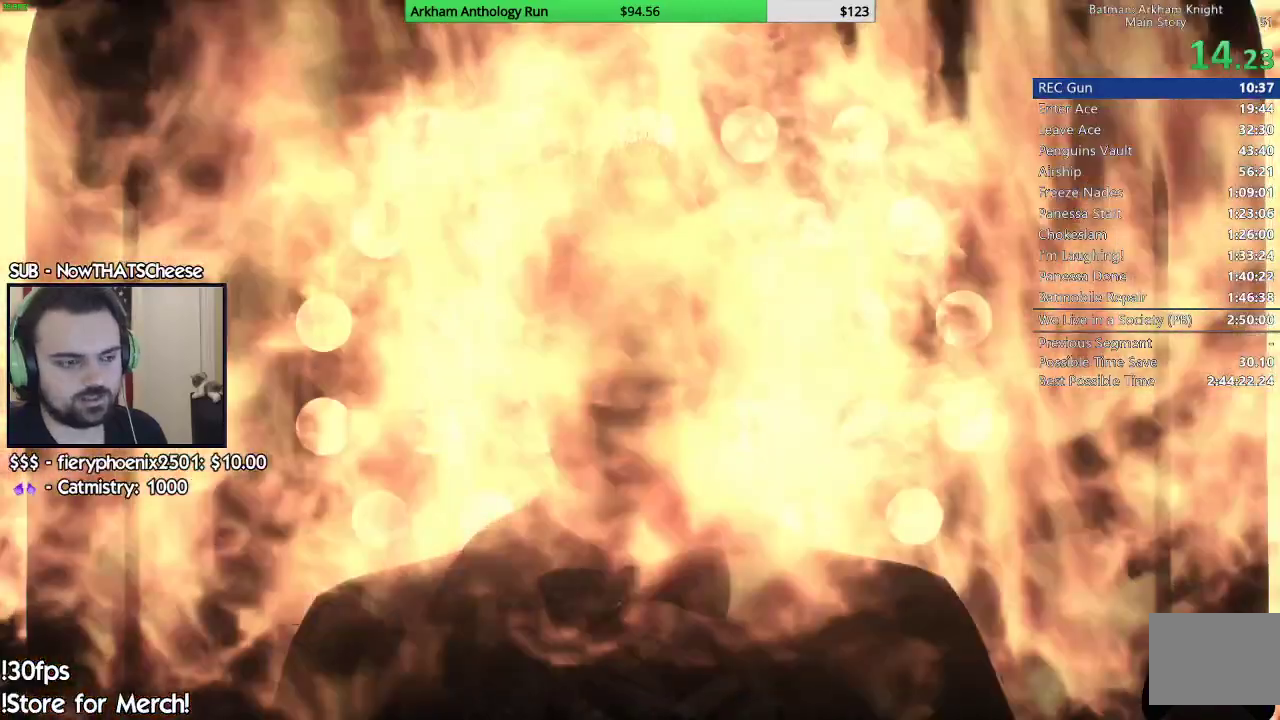
{"buttons": ["R2"], "left_stick": "center", "right_stick": "center", "events": []}
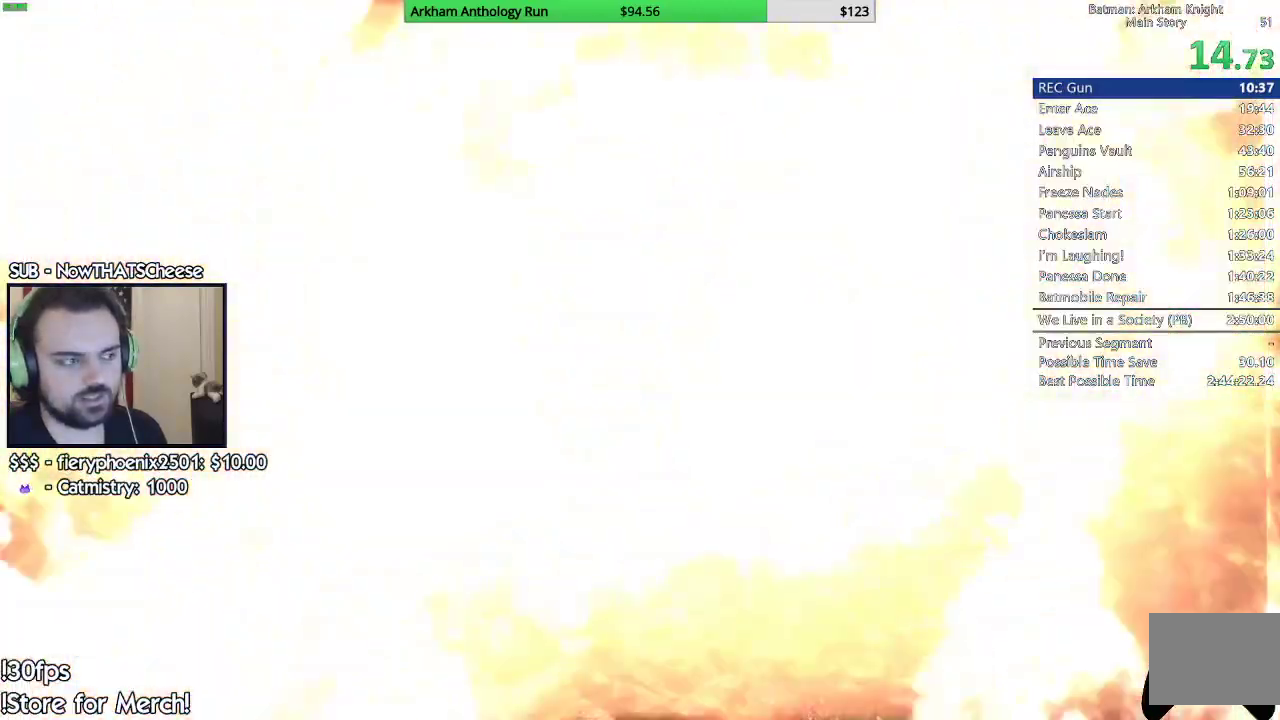
{"buttons": ["R2"], "left_stick": "center", "right_stick": "center", "events": []}
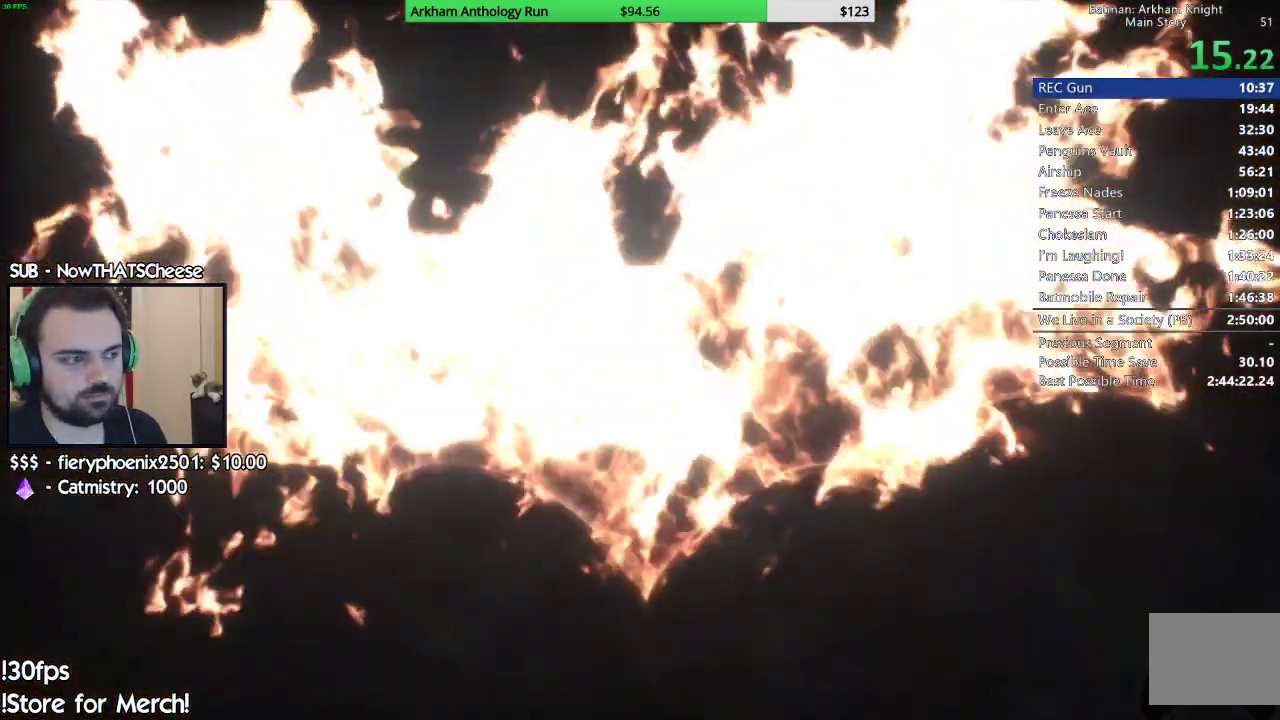
{"buttons": ["R2"], "left_stick": "center", "right_stick": "center", "events": []}
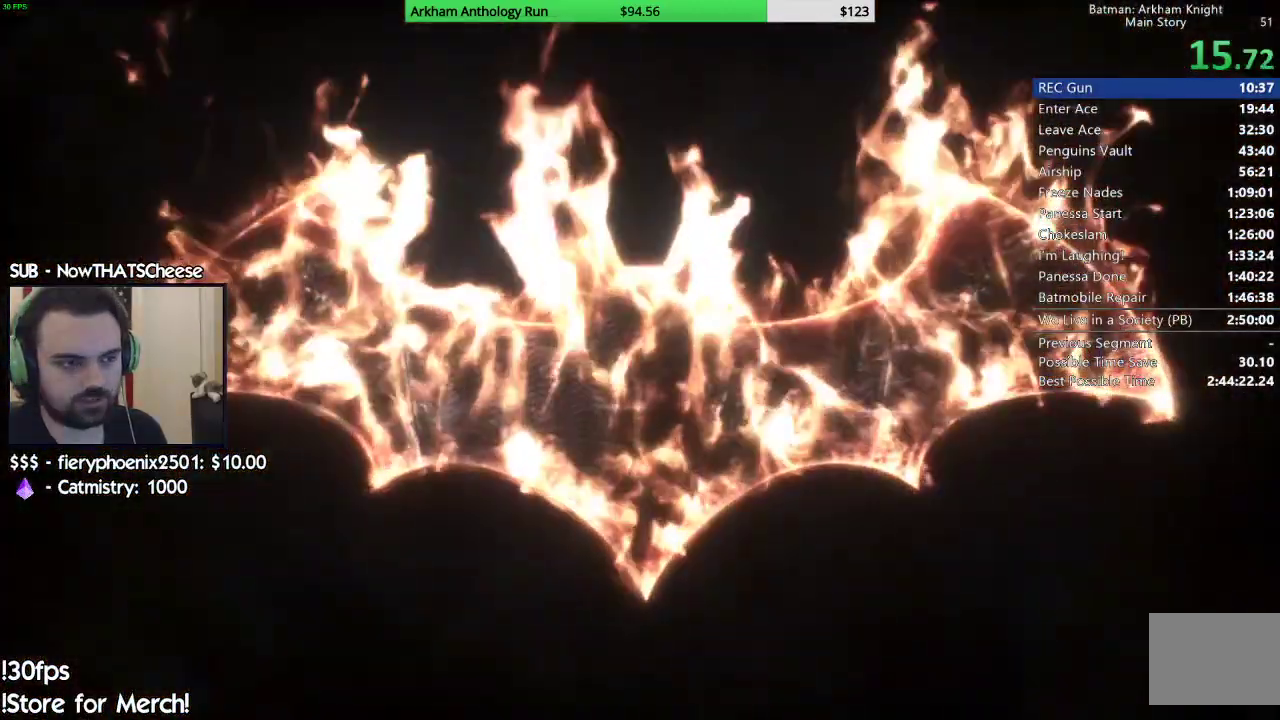
{"buttons": ["R2"], "left_stick": "center", "right_stick": "center", "events": []}
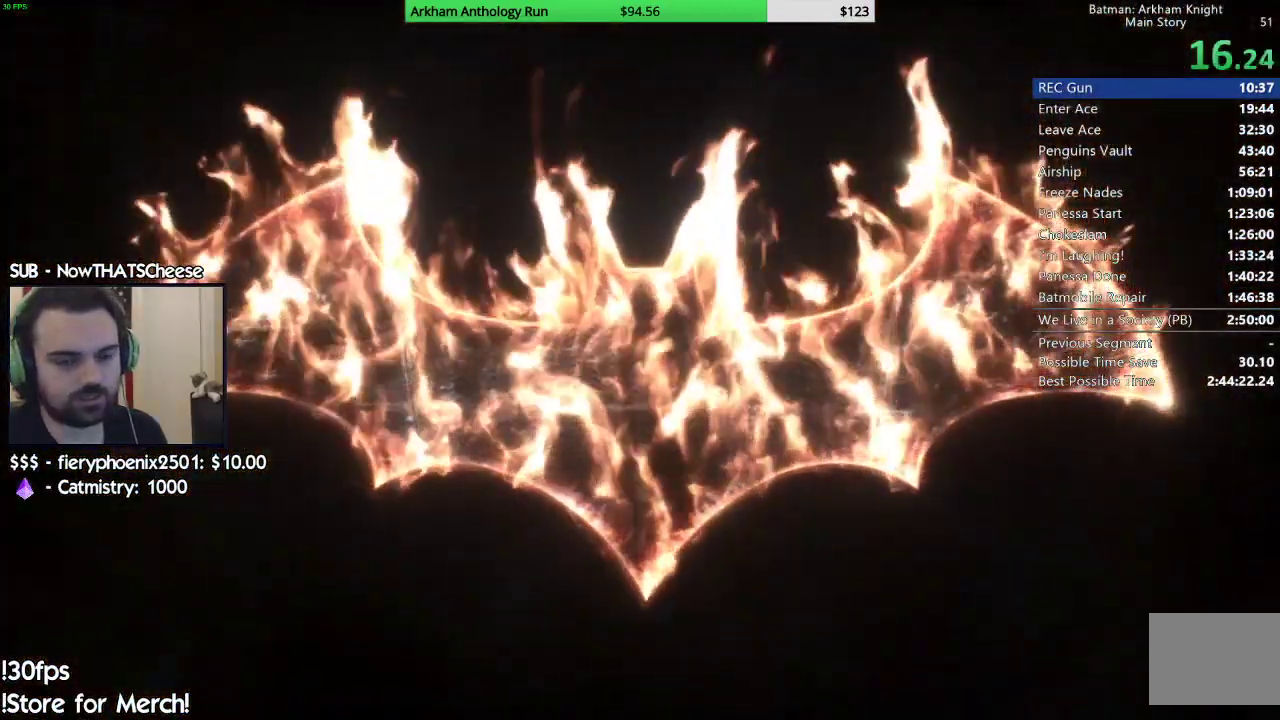
{"buttons": ["R2"], "left_stick": "center", "right_stick": "center", "events": []}
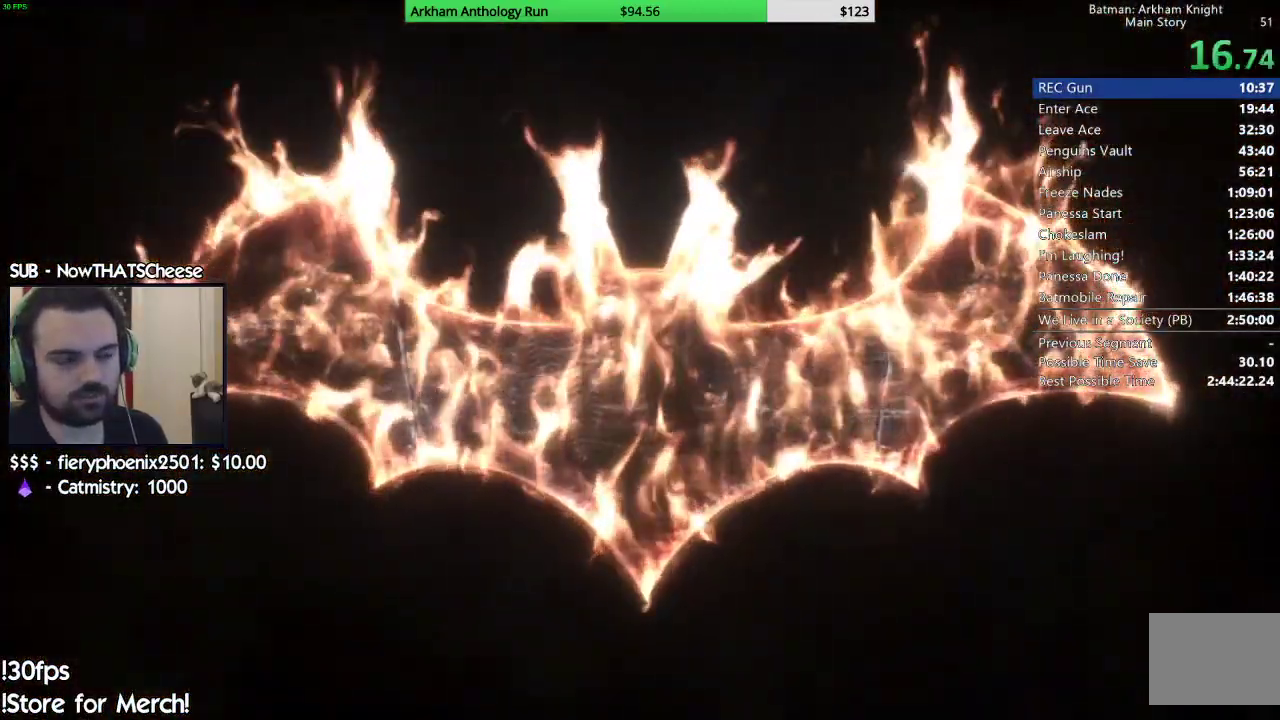
{"buttons": ["R2"], "left_stick": "center", "right_stick": "center", "events": []}
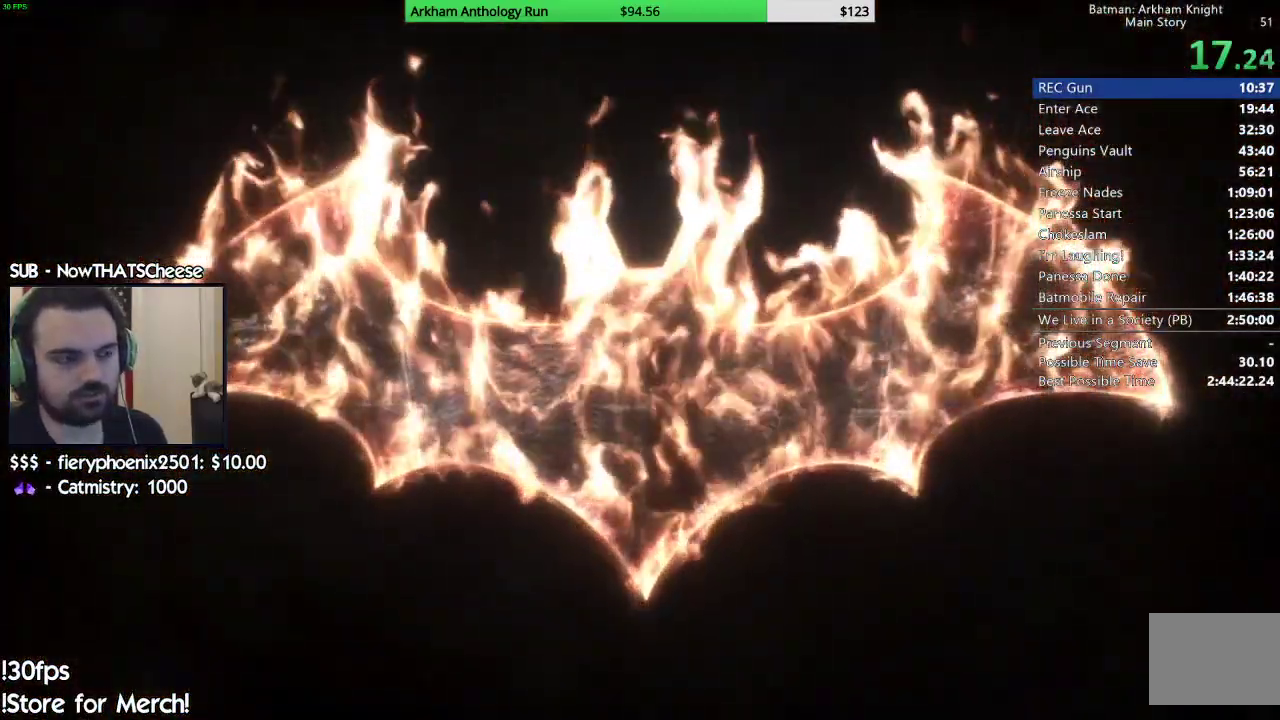
{"buttons": ["R2"], "left_stick": "center", "right_stick": "center", "events": []}
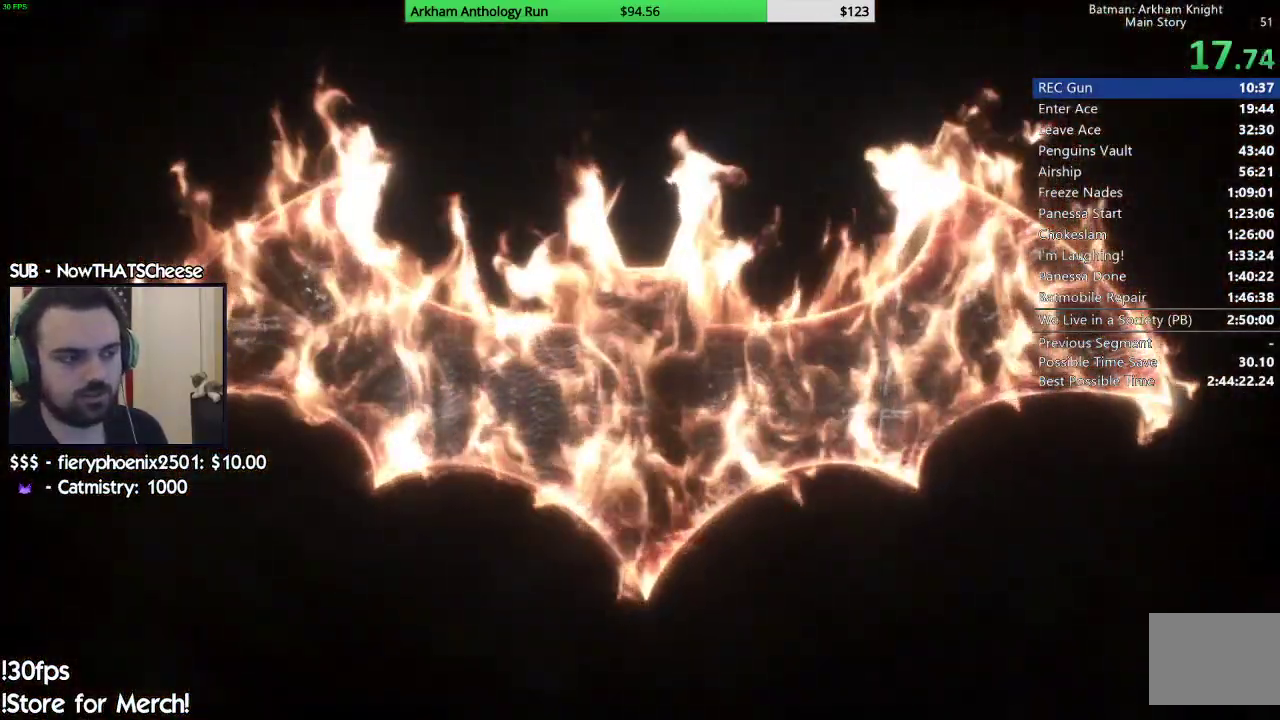
{"buttons": ["R2"], "left_stick": "center", "right_stick": "center", "events": []}
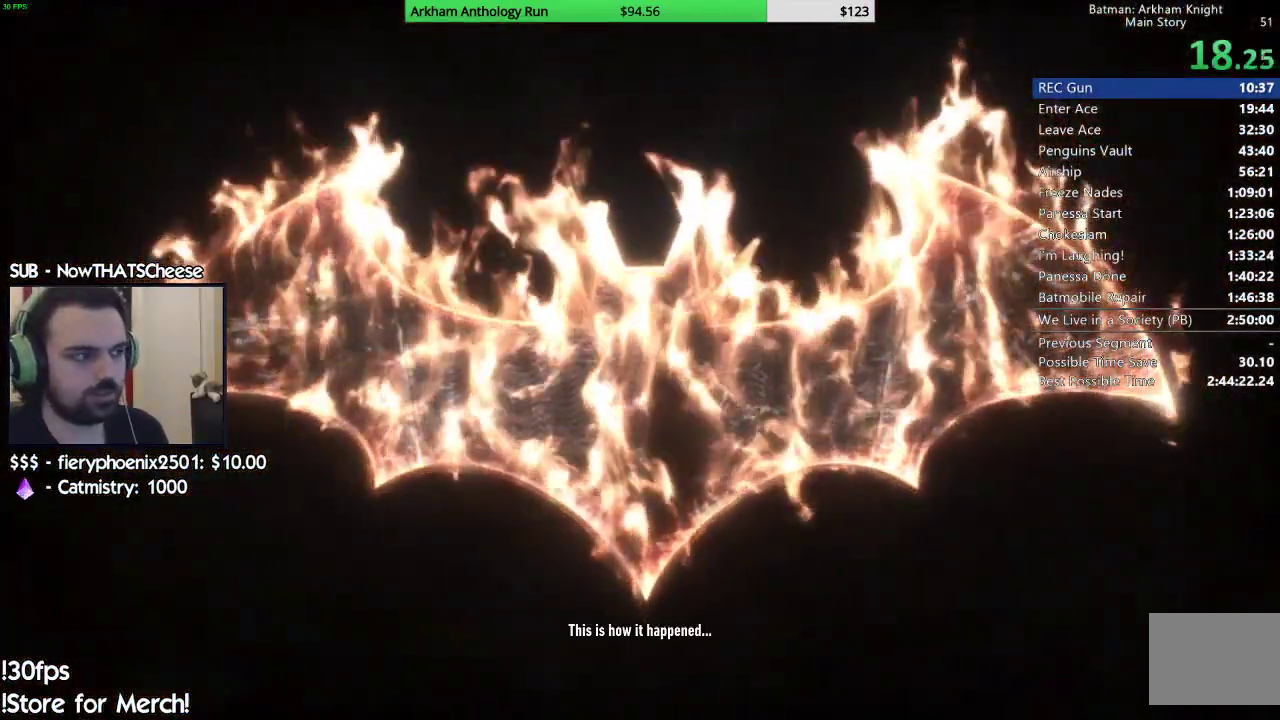
{"buttons": ["R2"], "left_stick": "center", "right_stick": "center", "events": []}
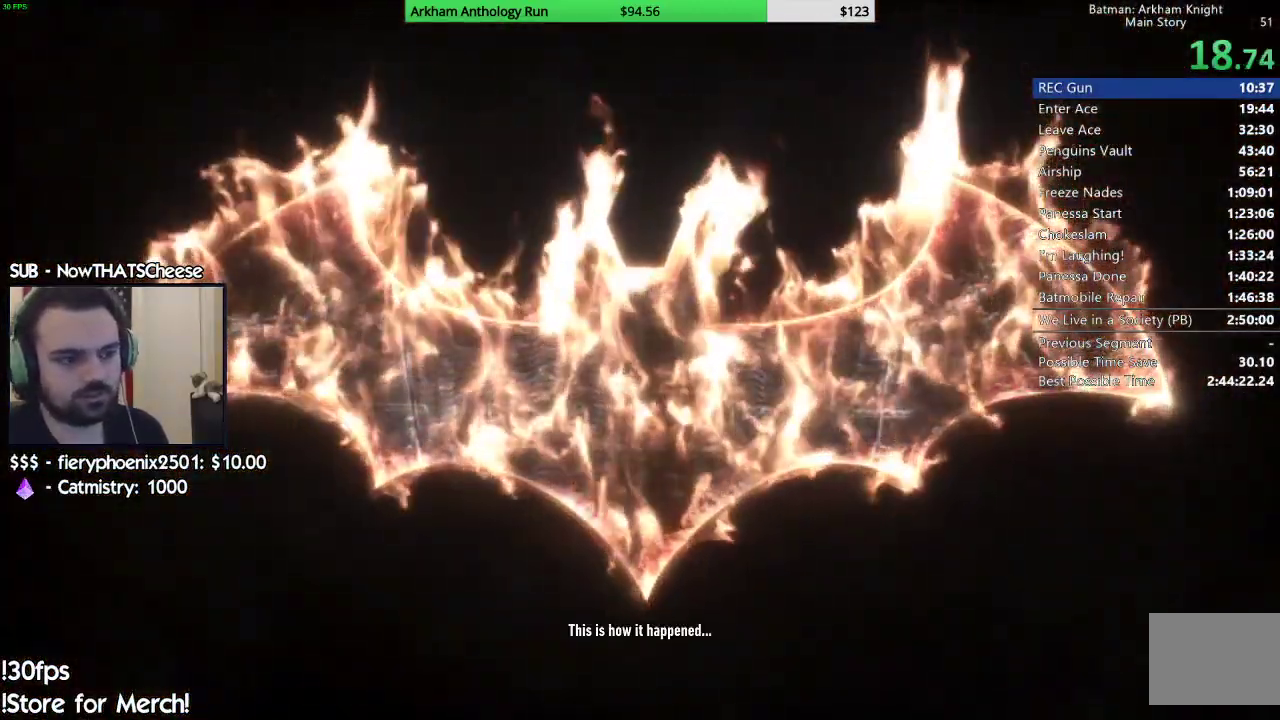
{"buttons": ["R2"], "left_stick": "center", "right_stick": "center", "events": []}
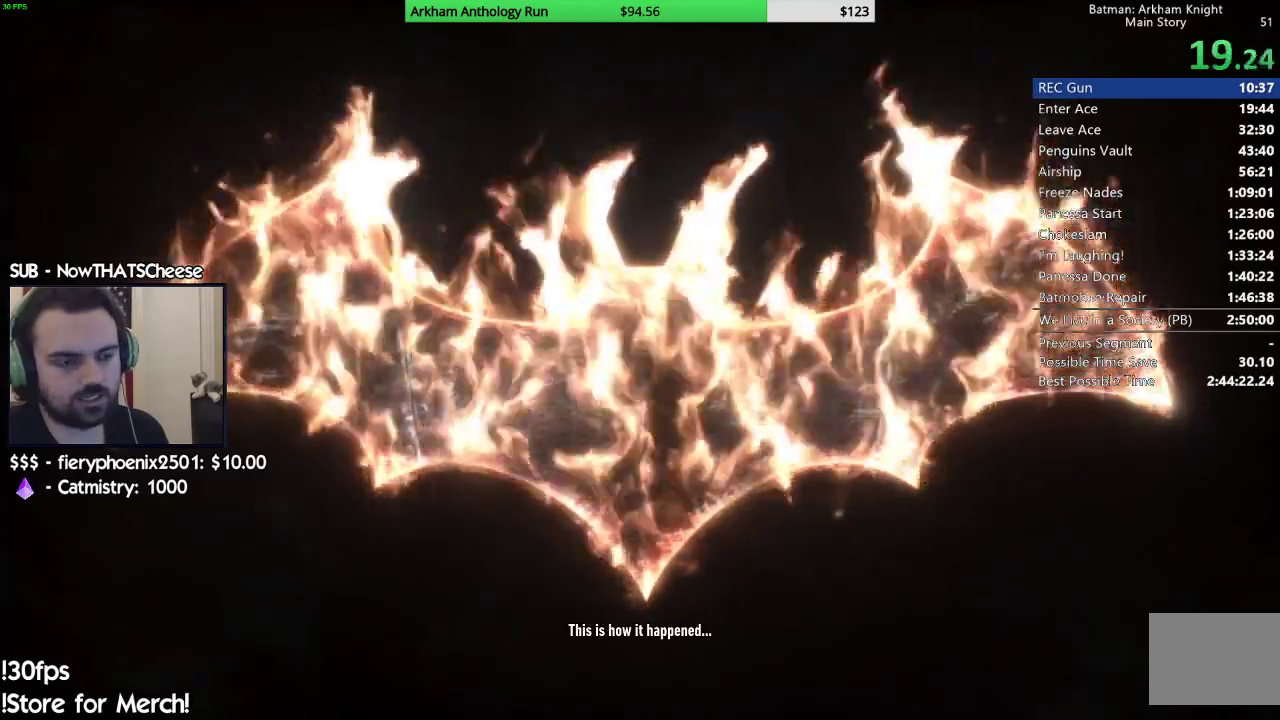
{"buttons": ["R2"], "left_stick": "center", "right_stick": "center", "events": []}
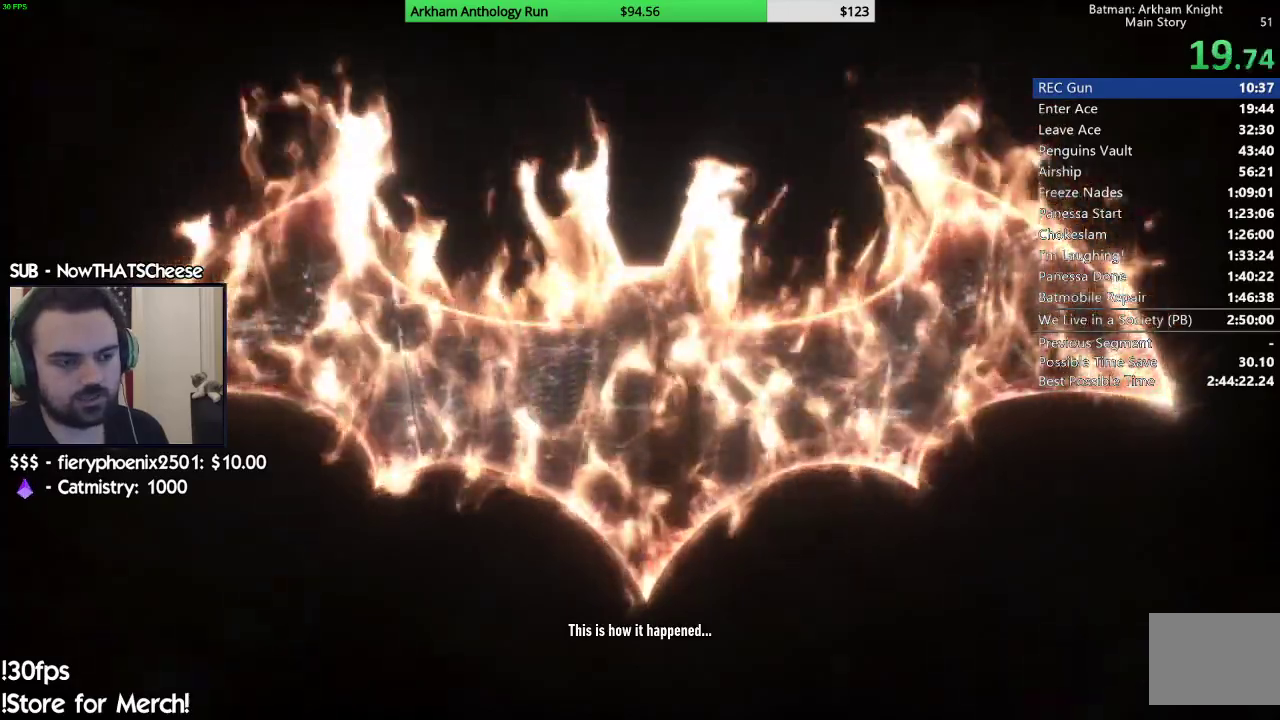
{"buttons": ["R2"], "left_stick": "center", "right_stick": "center", "events": []}
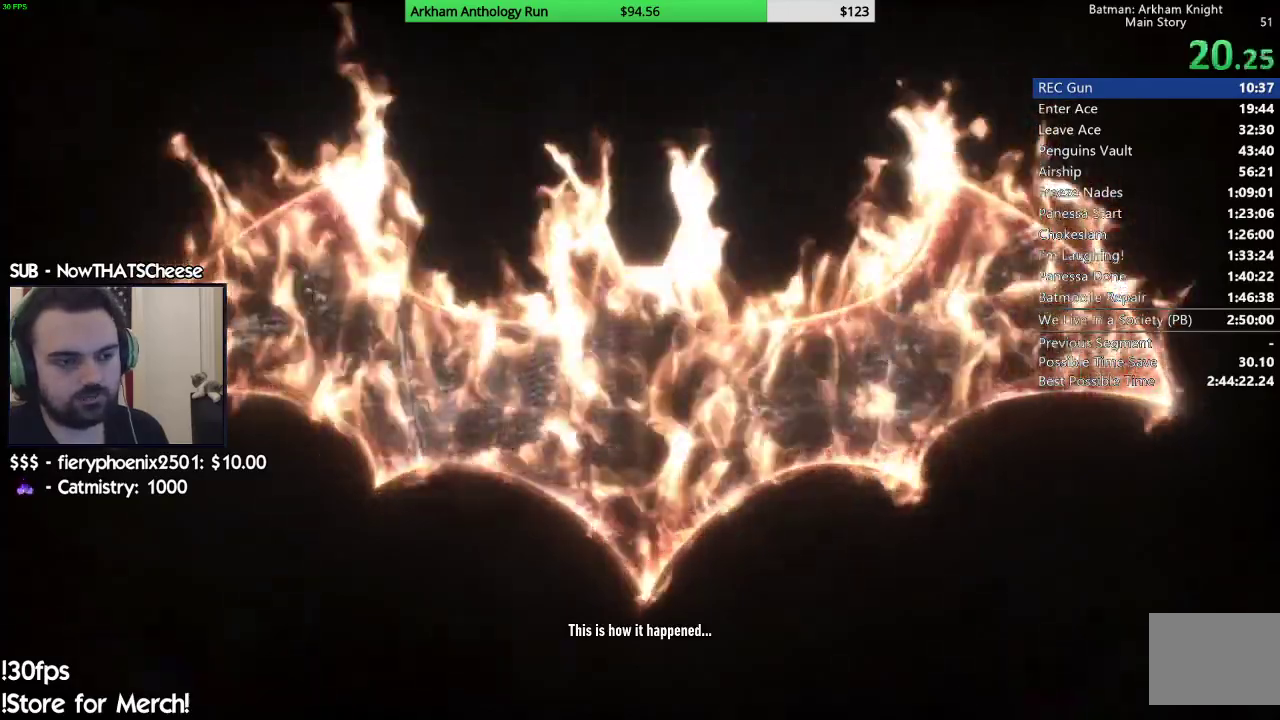
{"buttons": ["R2"], "left_stick": "center", "right_stick": "center", "events": []}
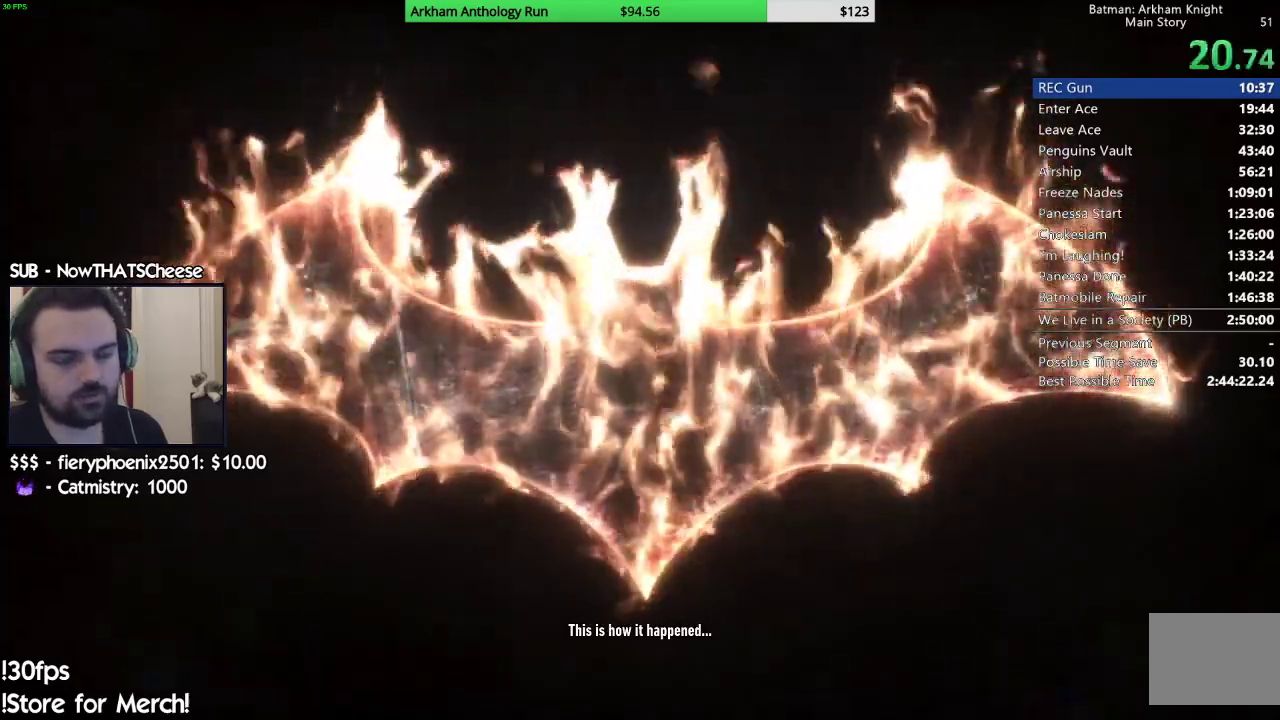
{"buttons": ["R2"], "left_stick": "center", "right_stick": "center", "events": []}
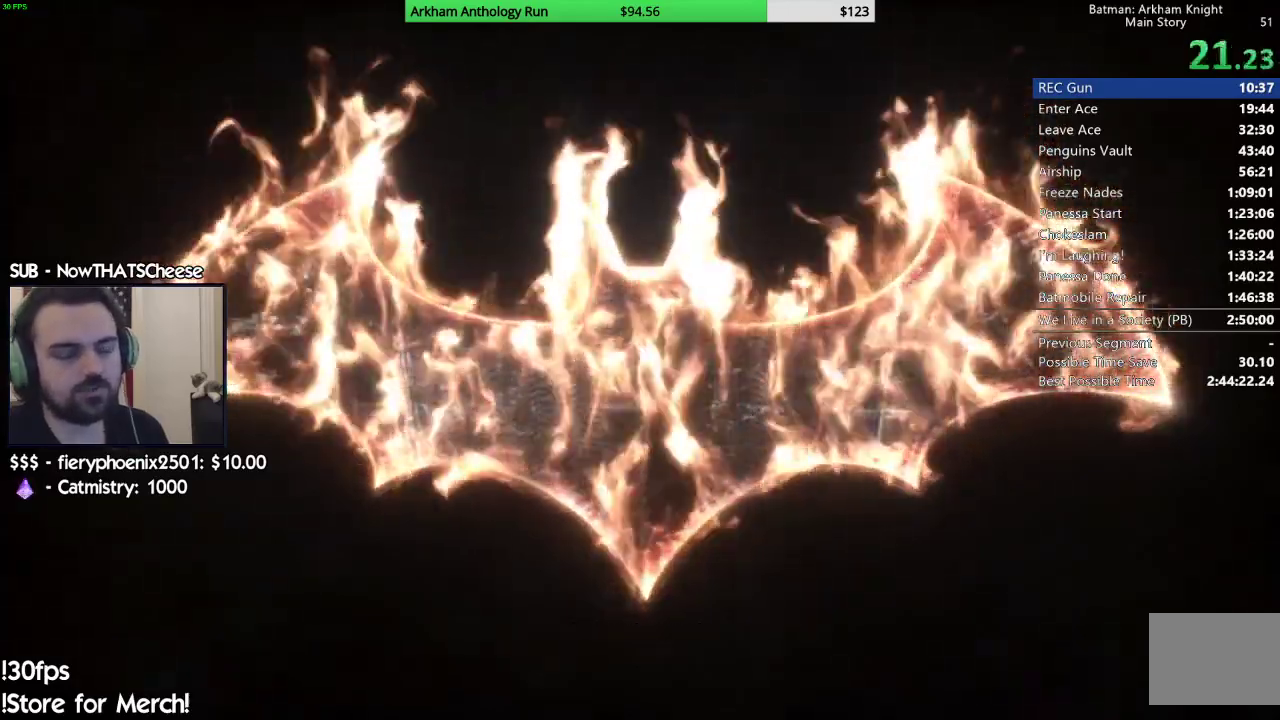
{"buttons": ["R2"], "left_stick": "center", "right_stick": "center", "events": []}
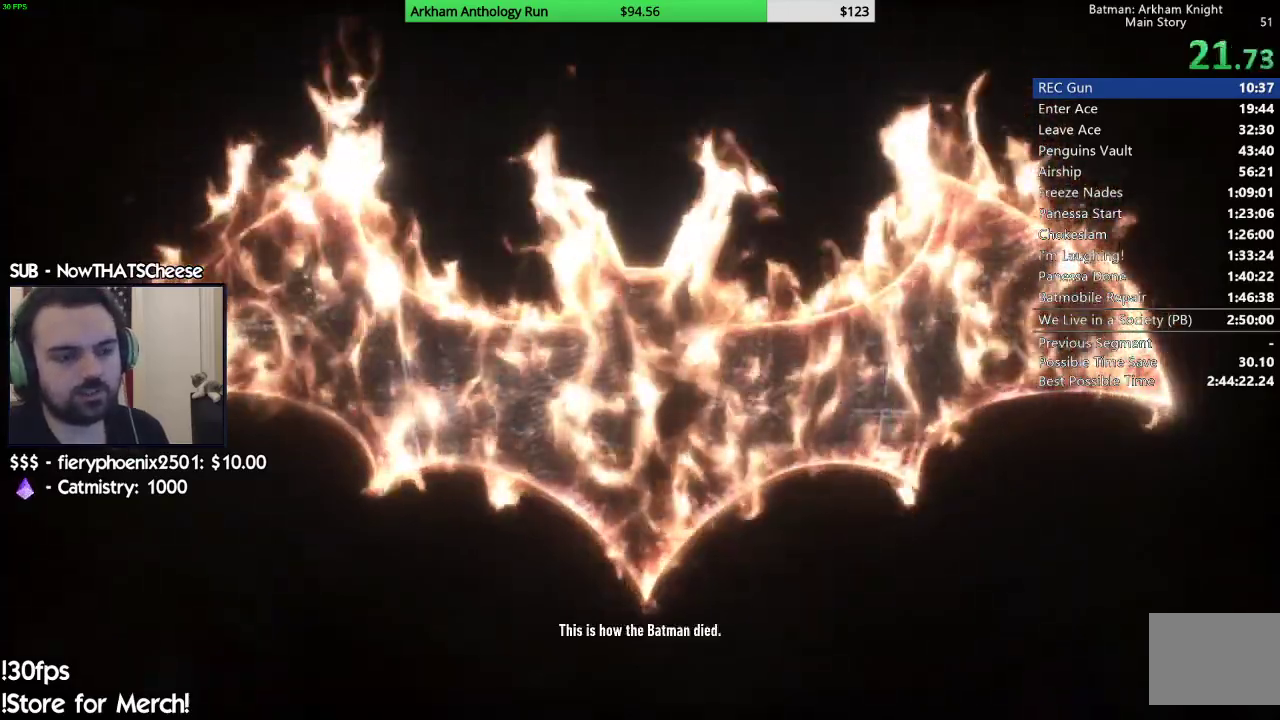
{"buttons": ["R2"], "left_stick": "center", "right_stick": "center", "events": []}
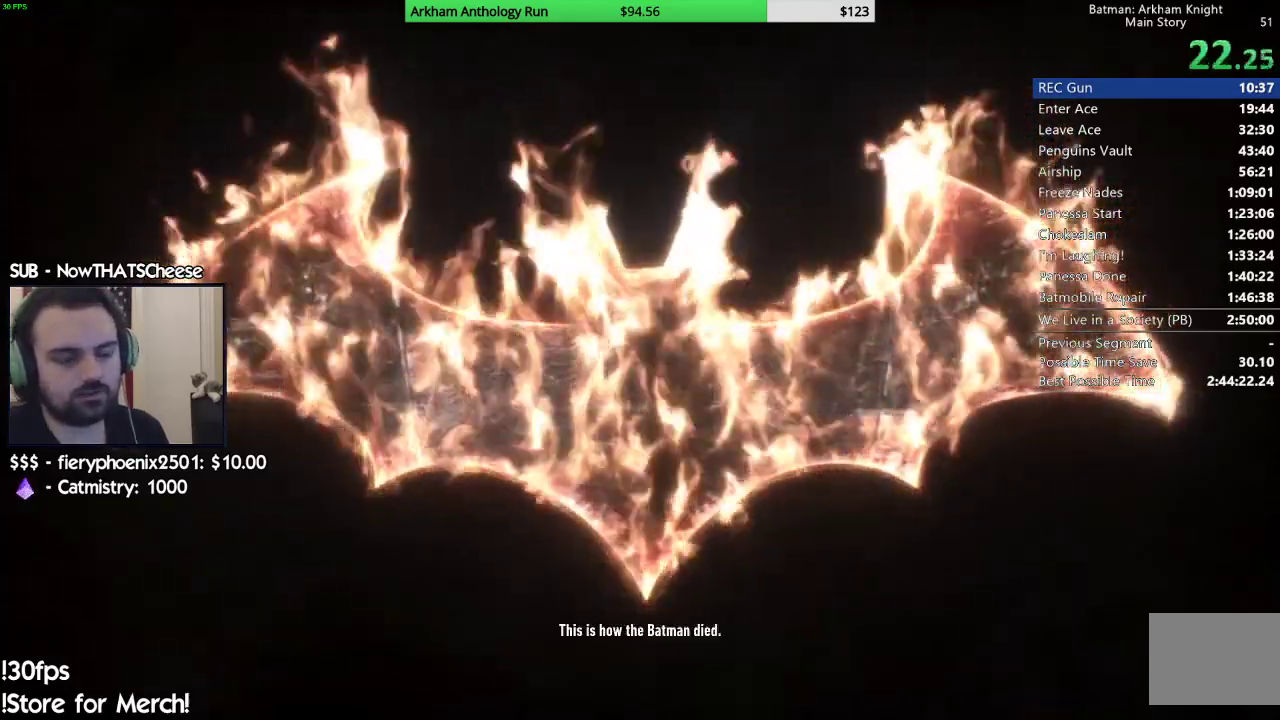
{"buttons": ["R2"], "left_stick": "center", "right_stick": "center", "events": []}